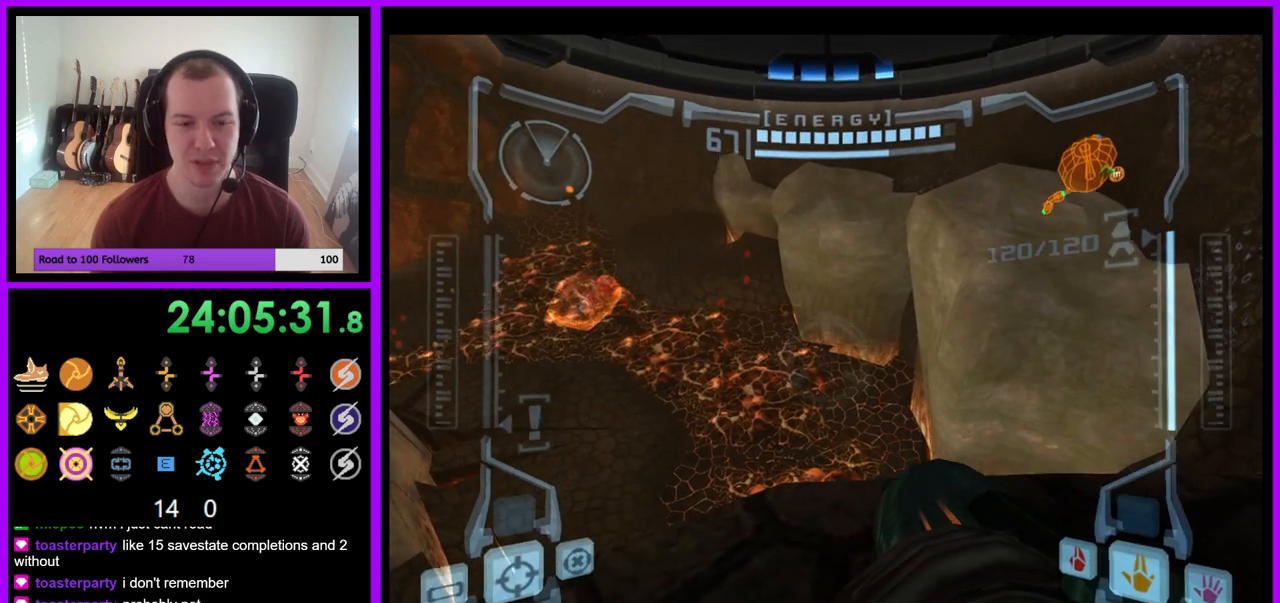
Gameplay with a controller (Nintendo layout); each line is a JSON object with the inputs held at the frame after it. "events" lists button and stick changes between this image and that frame as [ms after this image, input, new state], when the widget could be followed in between. Not read: L3 R3 START Z.
{"buttons": ["R1"], "left_stick": "up", "right_stick": "center", "events": []}
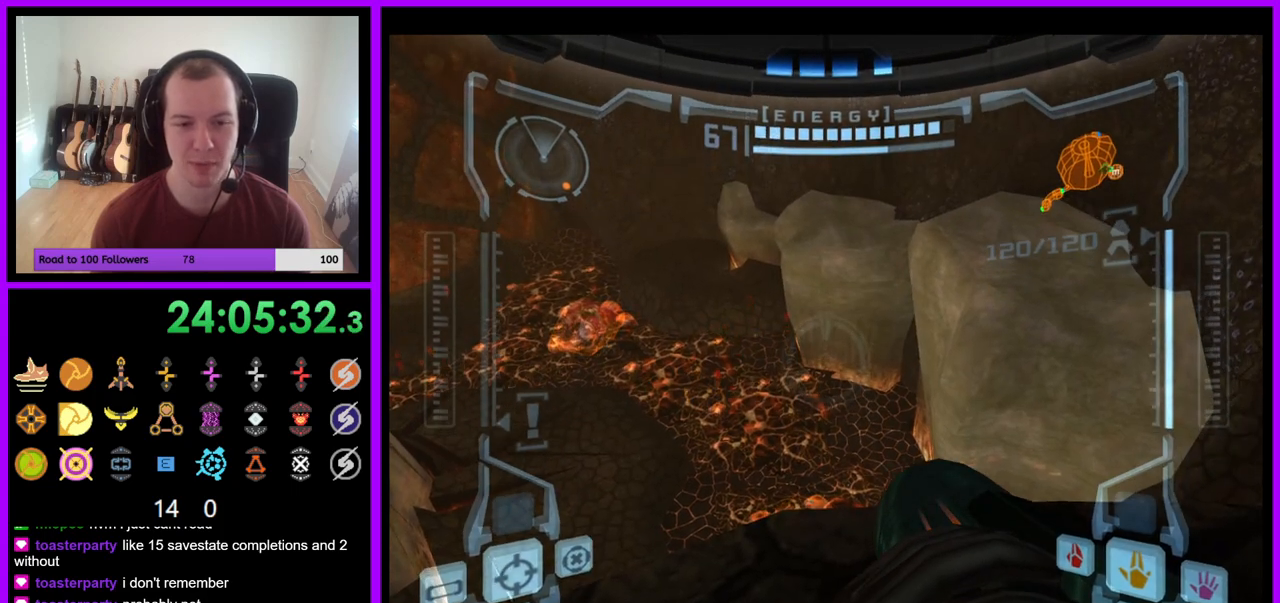
{"buttons": ["R1"], "left_stick": "up-left", "right_stick": "center", "events": [[183, "left_stick", "up-left"]]}
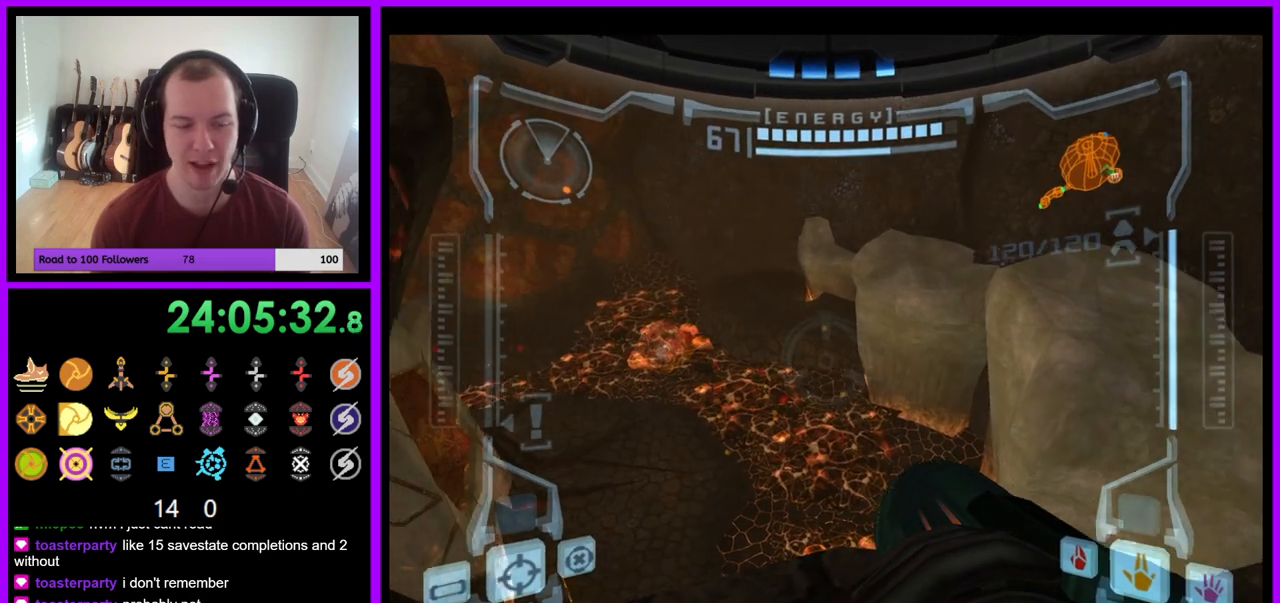
{"buttons": ["R1"], "left_stick": "up-left", "right_stick": "center", "events": [[83, "left_stick", "up"], [400, "left_stick", "up-left"]]}
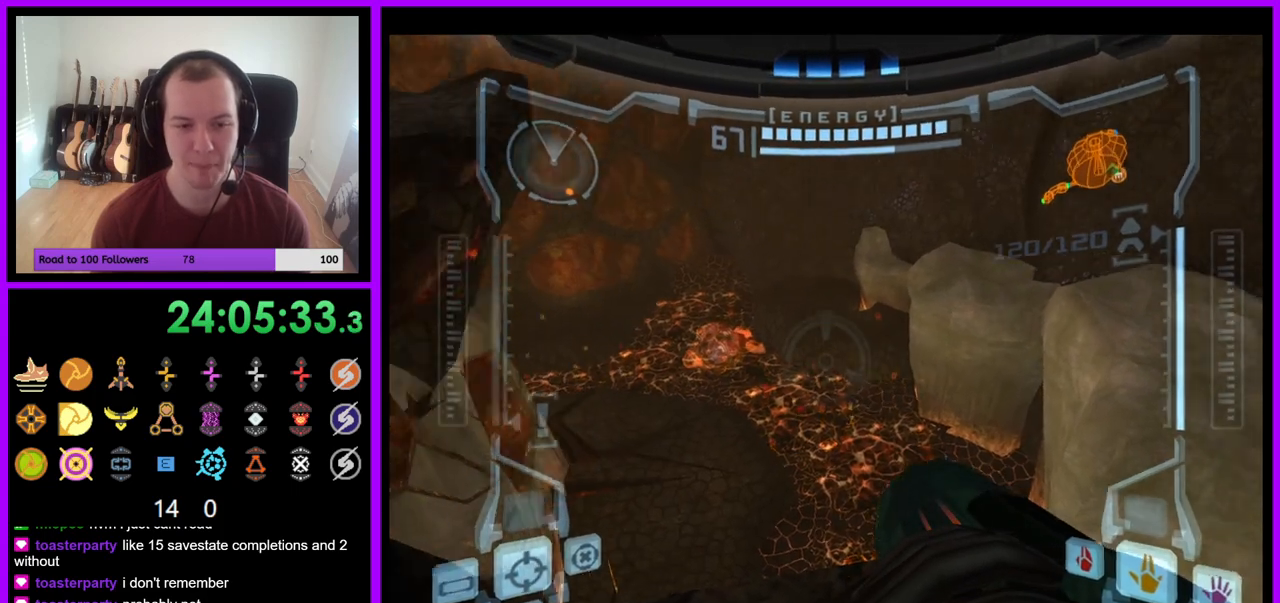
{"buttons": ["R1"], "left_stick": "left", "right_stick": "center", "events": [[67, "left_stick", "left"]]}
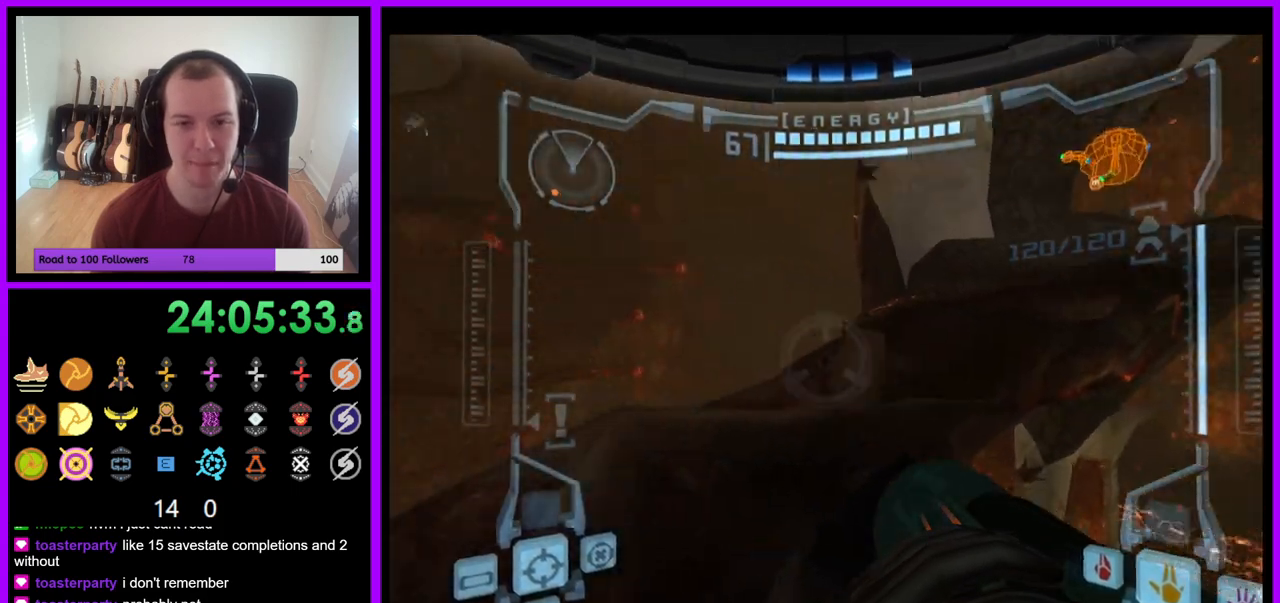
{"buttons": ["R1"], "left_stick": "center", "right_stick": "center", "events": [[167, "left_stick", "center"]]}
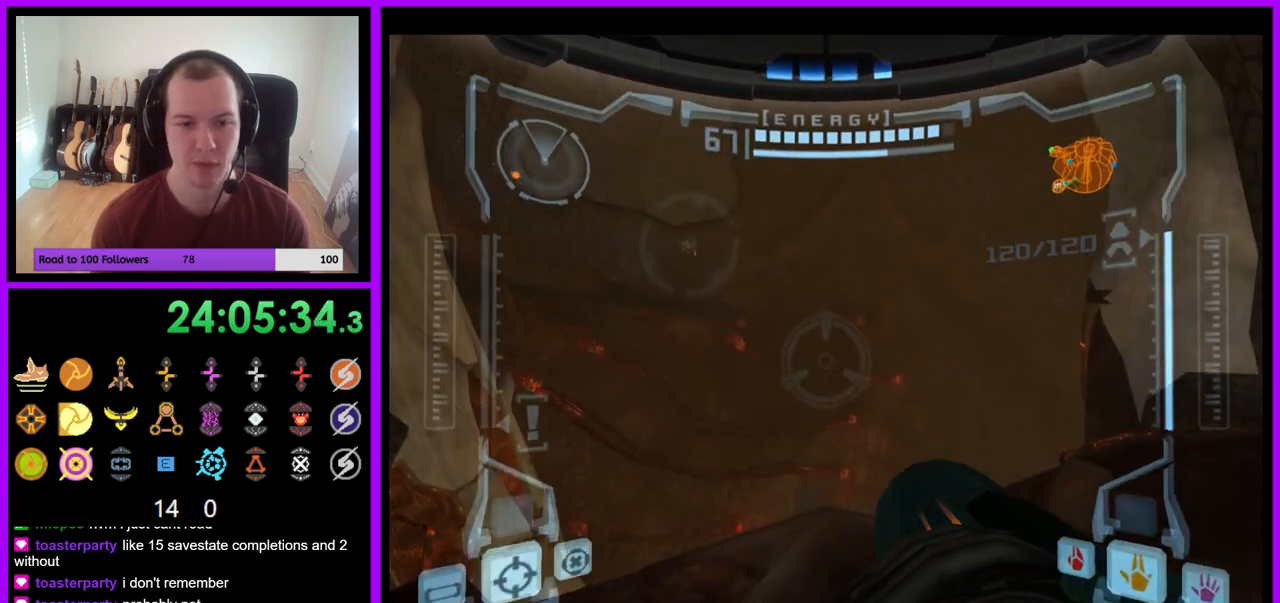
{"buttons": ["R1"], "left_stick": "center", "right_stick": "center", "events": [[17, "left_stick", "left"], [233, "left_stick", "center"]]}
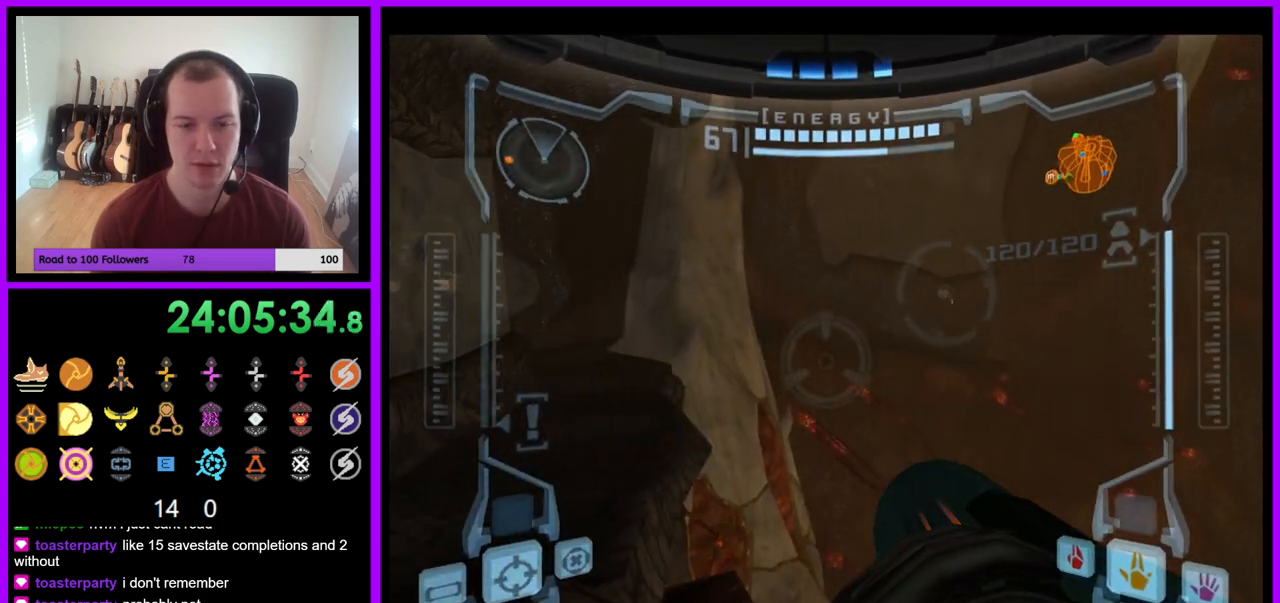
{"buttons": ["R1"], "left_stick": "right", "right_stick": "center", "events": [[267, "left_stick", "right"]]}
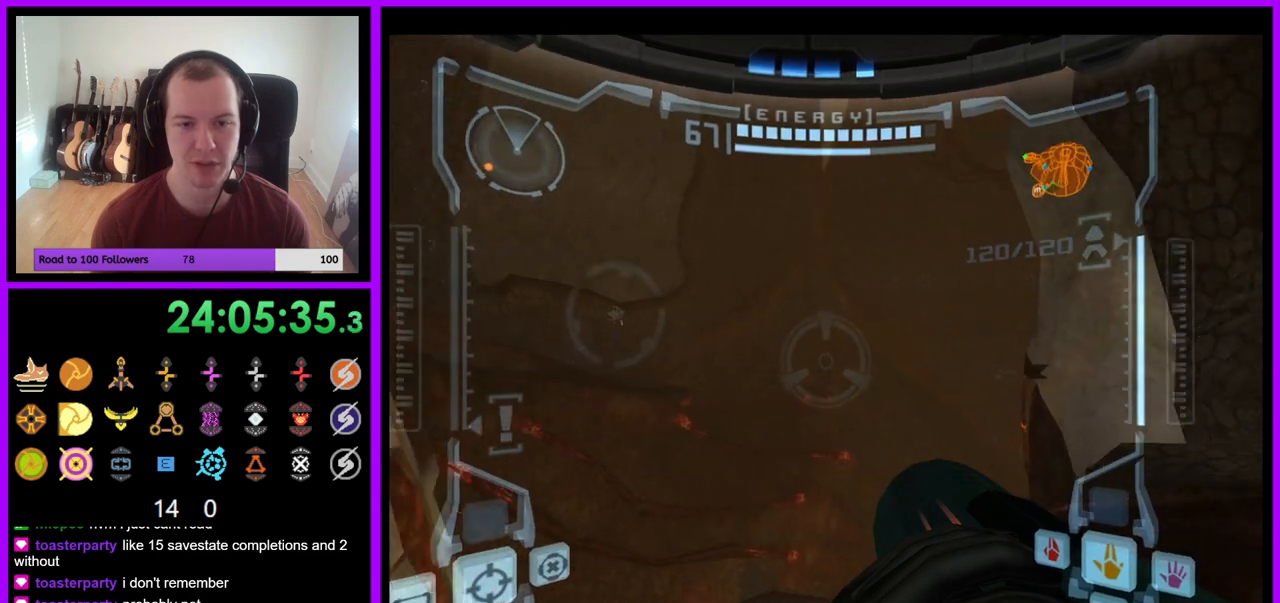
{"buttons": ["L1"], "left_stick": "down-left", "right_stick": "center", "events": [[50, "left_stick", "center"], [183, "R1", "up"], [317, "left_stick", "down-left"], [333, "L1", "down"]]}
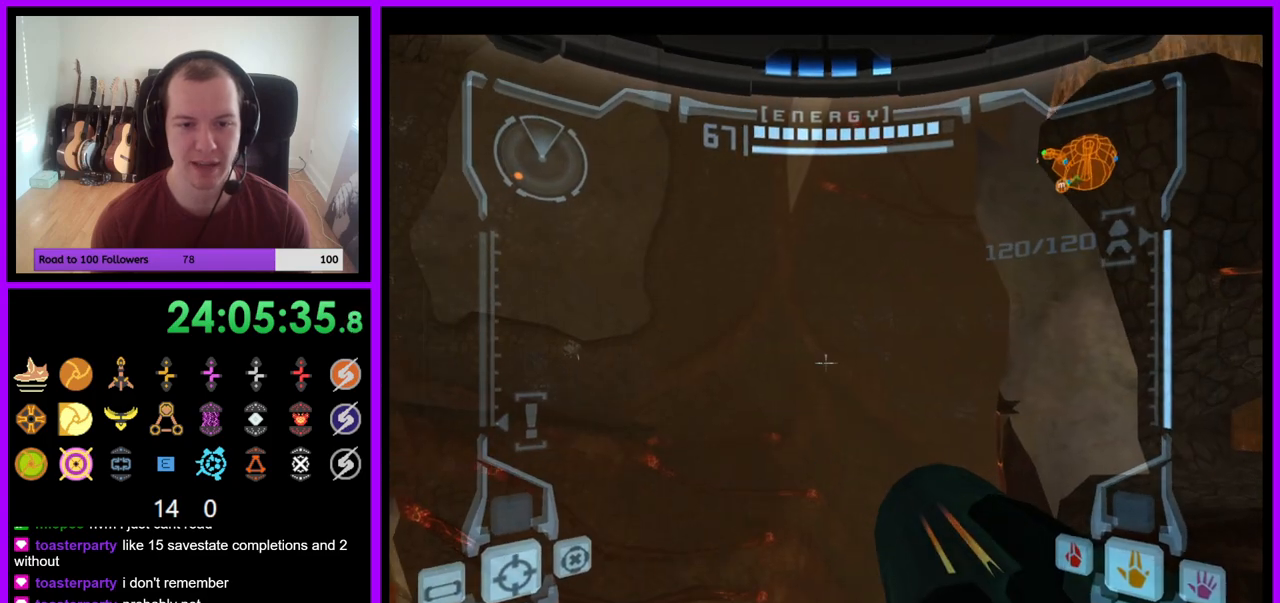
{"buttons": ["L1"], "left_stick": "center", "right_stick": "center", "events": [[33, "left_stick", "left"], [450, "left_stick", "center"]]}
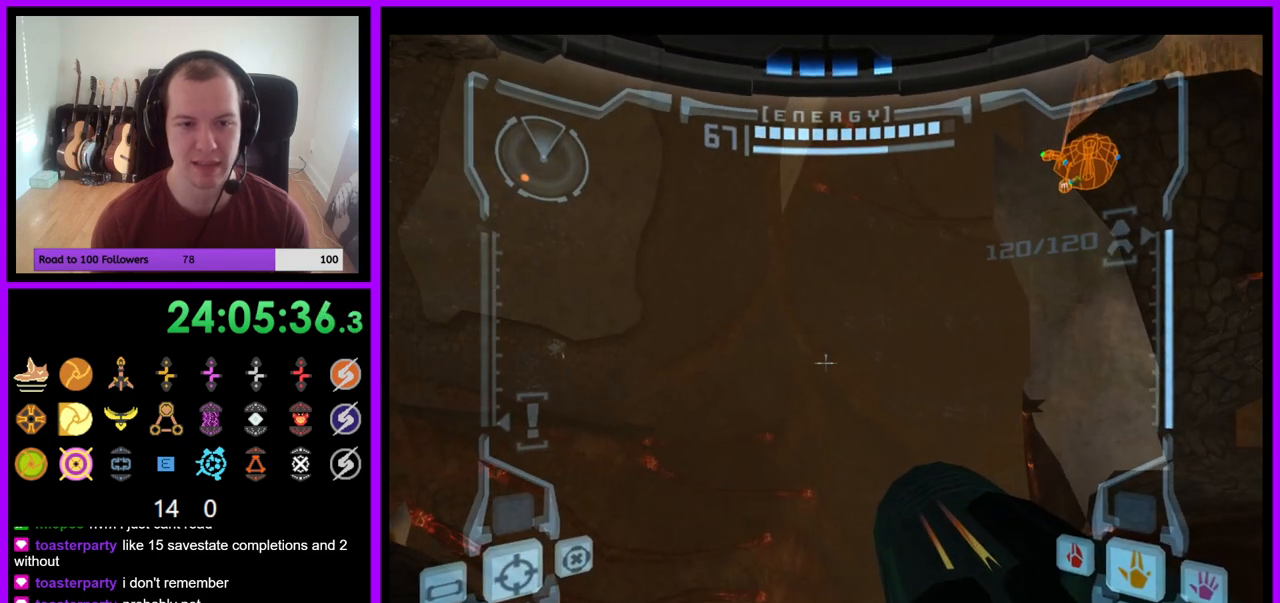
{"buttons": ["R1"], "left_stick": "right", "right_stick": "center", "events": [[50, "R1", "down"], [83, "L1", "up"], [367, "left_stick", "right"]]}
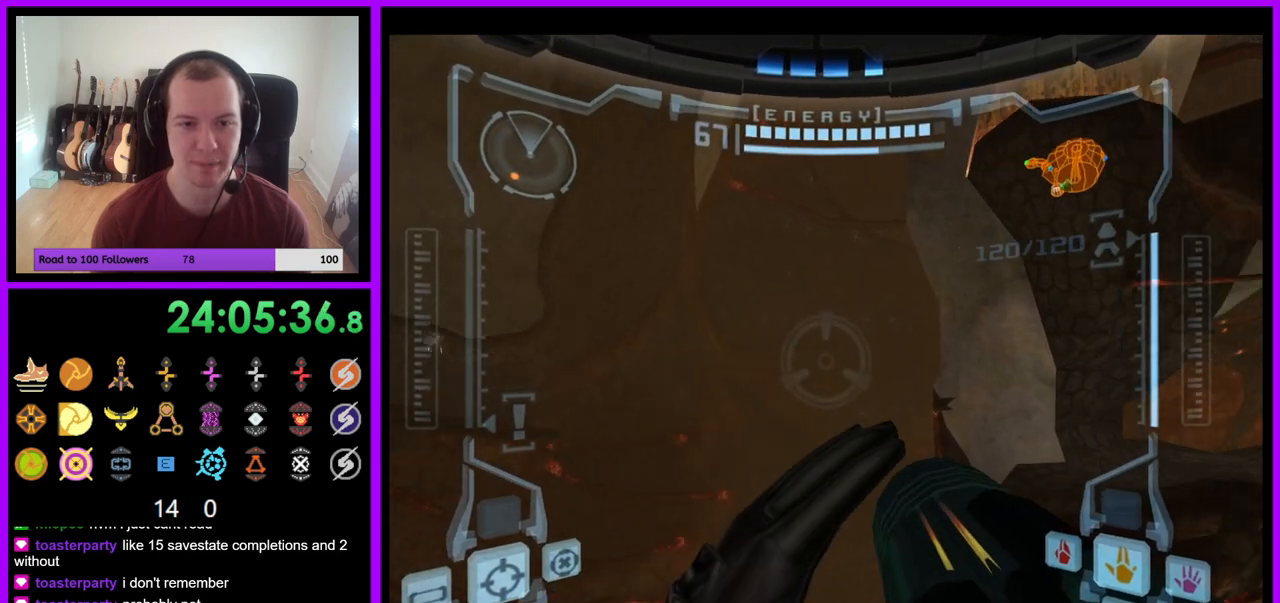
{"buttons": [], "left_stick": "down", "right_stick": "center", "events": [[117, "right_stick", "up-right"], [183, "left_stick", "down"], [200, "B", "down"], [267, "B", "up"], [267, "right_stick", "center"], [400, "R1", "up"]]}
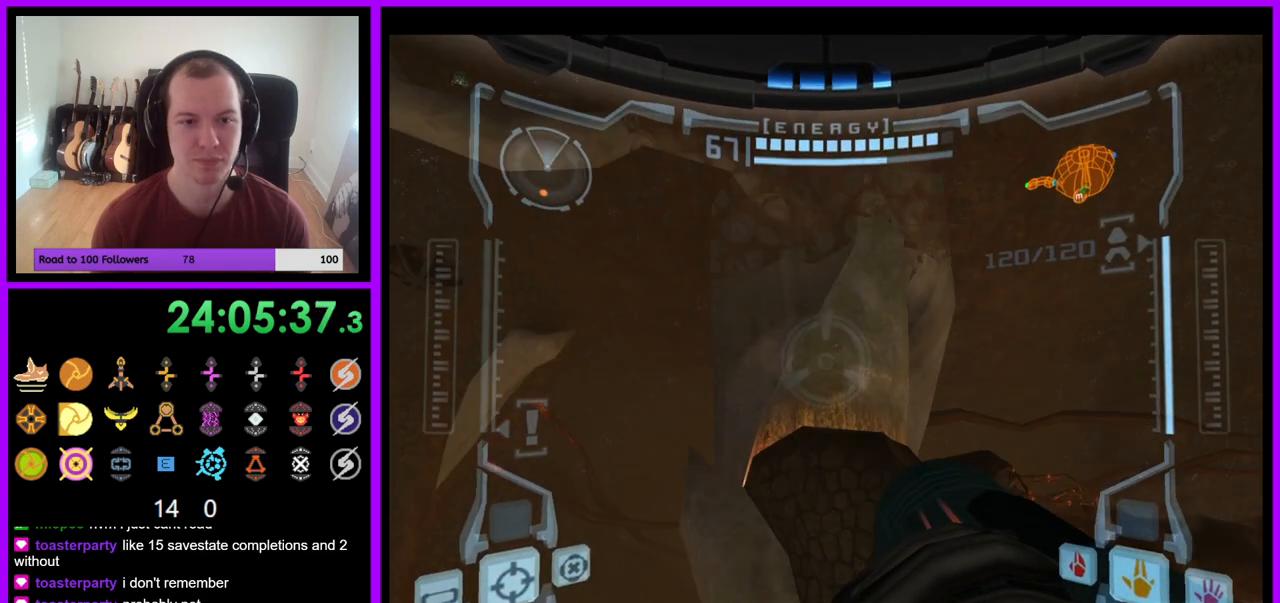
{"buttons": ["R1"], "left_stick": "down", "right_stick": "center", "events": [[17, "R1", "down"]]}
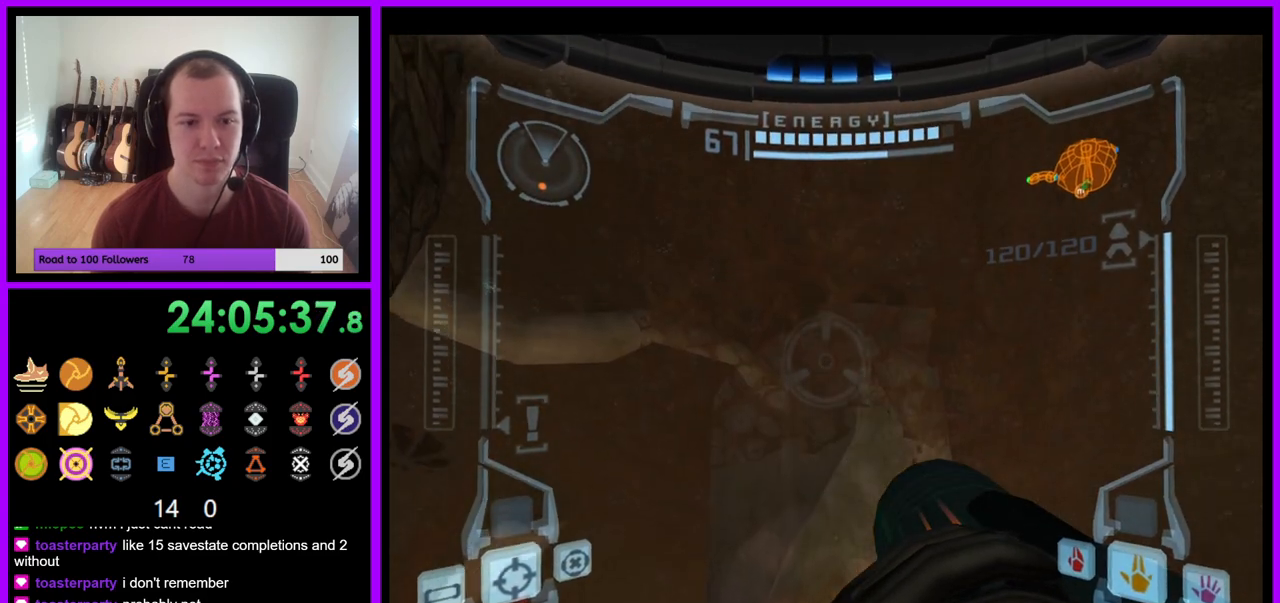
{"buttons": ["R1"], "left_stick": "down-left", "right_stick": "center", "events": [[467, "left_stick", "down-left"]]}
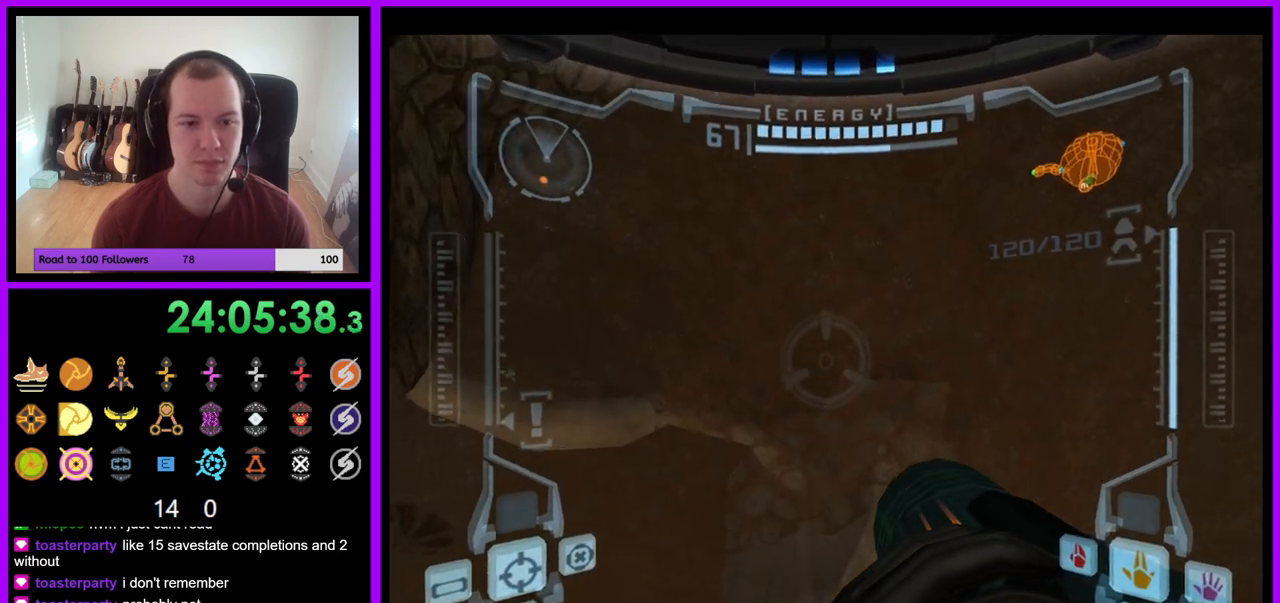
{"buttons": ["R1"], "left_stick": "center", "right_stick": "center", "events": [[17, "left_stick", "left"], [217, "left_stick", "up-left"], [467, "left_stick", "center"]]}
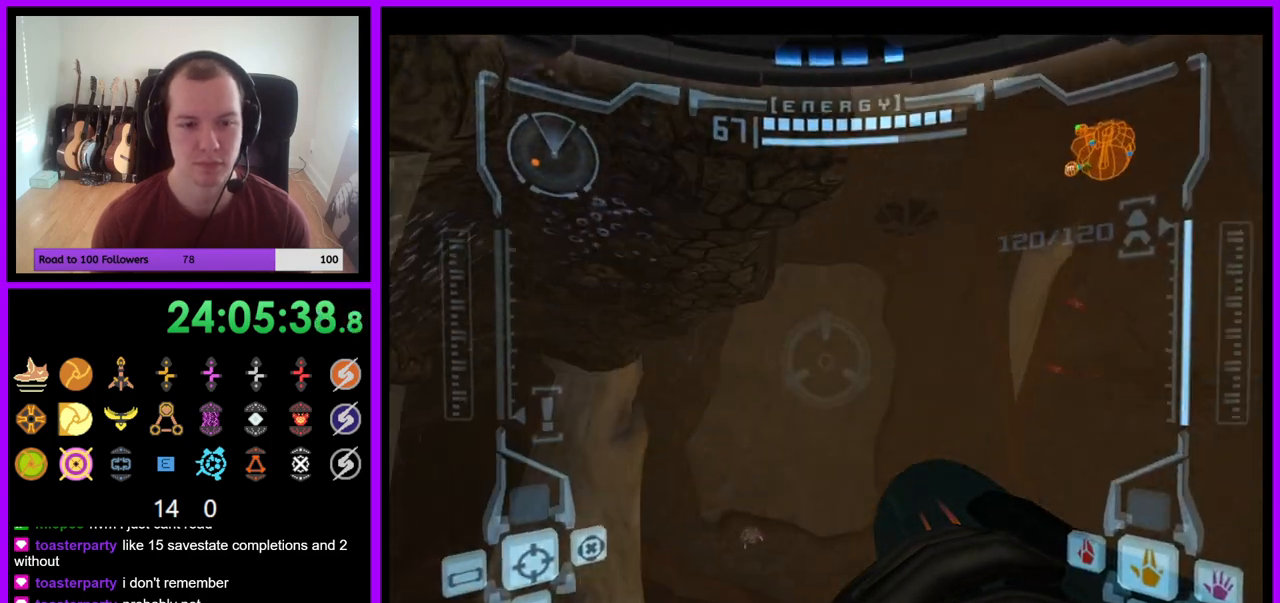
{"buttons": ["L1"], "left_stick": "right", "right_stick": "center", "events": [[50, "R1", "up"], [117, "L1", "down"], [433, "left_stick", "right"]]}
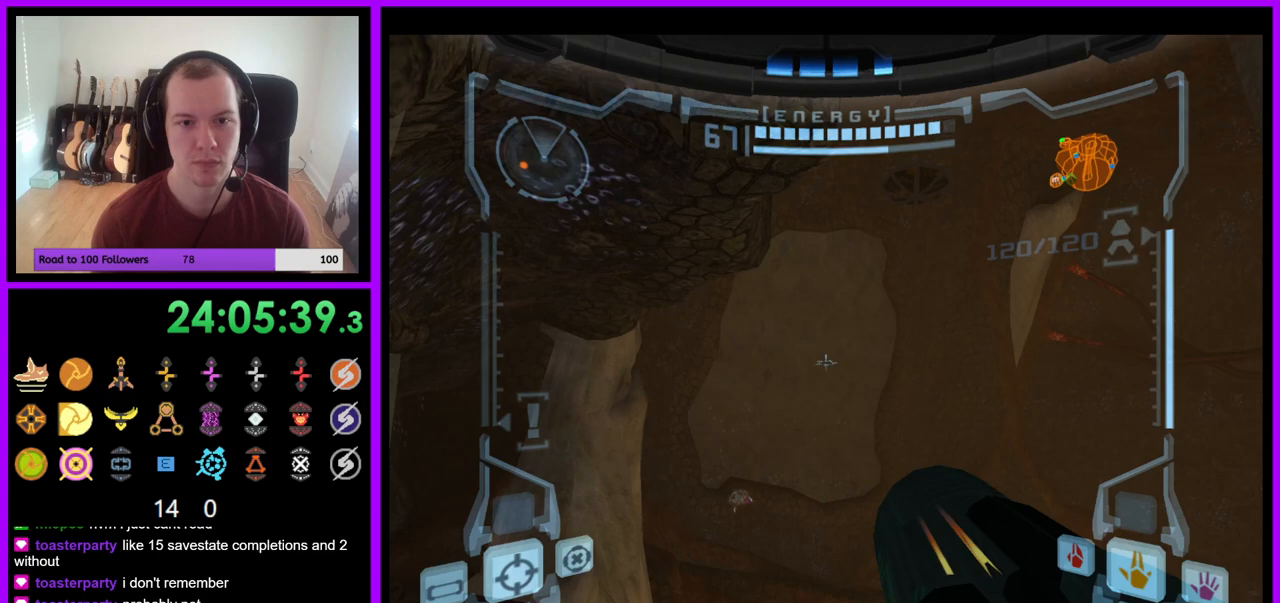
{"buttons": ["L1", "R1"], "left_stick": "center", "right_stick": "center", "events": [[33, "left_stick", "center"], [450, "R1", "down"]]}
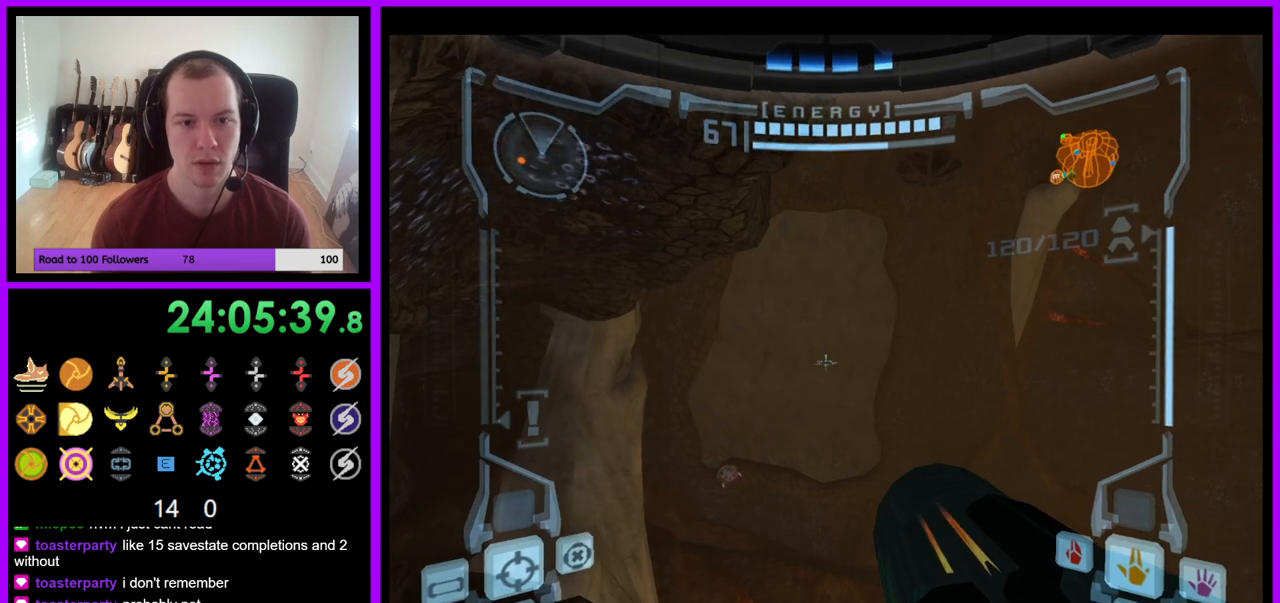
{"buttons": ["R1"], "left_stick": "down", "right_stick": "center", "events": [[33, "L1", "up"], [500, "left_stick", "down"]]}
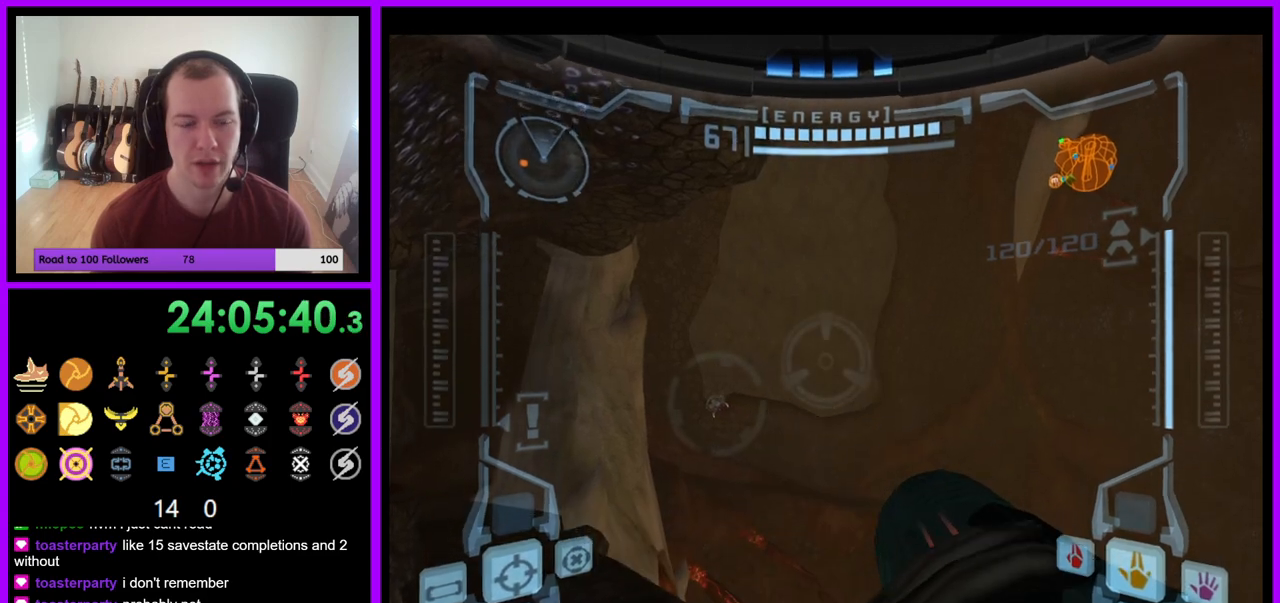
{"buttons": [], "left_stick": "down", "right_stick": "center", "events": [[233, "B", "down"], [283, "B", "up"], [483, "R1", "up"]]}
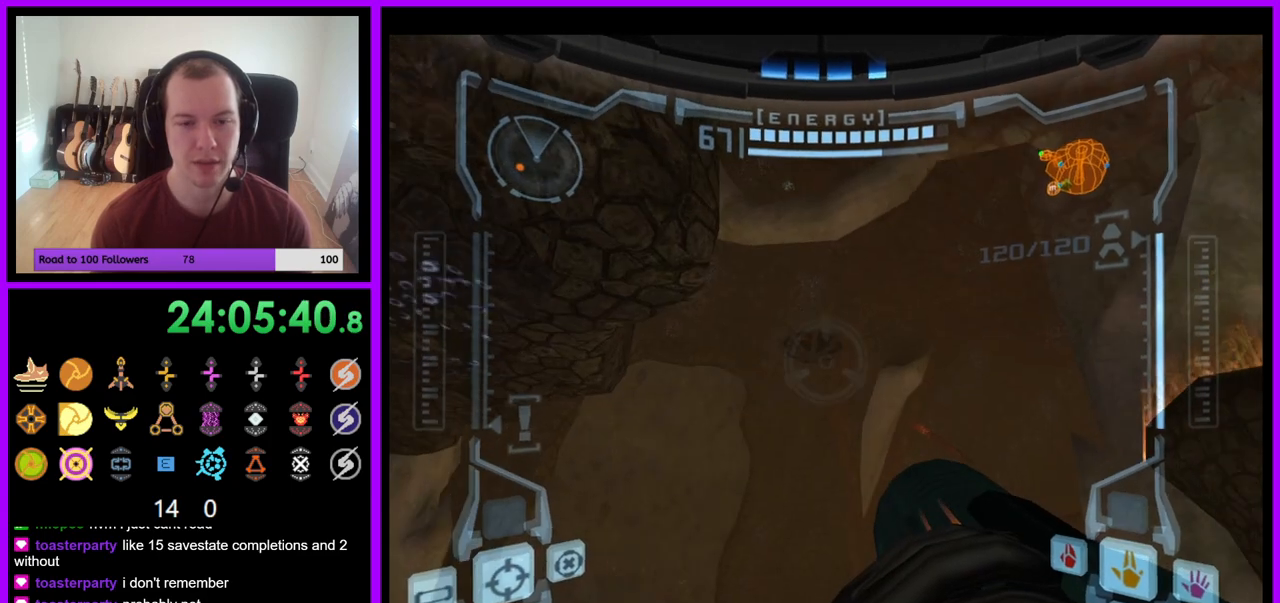
{"buttons": ["L1"], "left_stick": "center", "right_stick": "center", "events": [[33, "L1", "down"], [33, "left_stick", "center"], [233, "left_stick", "up"], [333, "left_stick", "up-left"], [450, "left_stick", "center"]]}
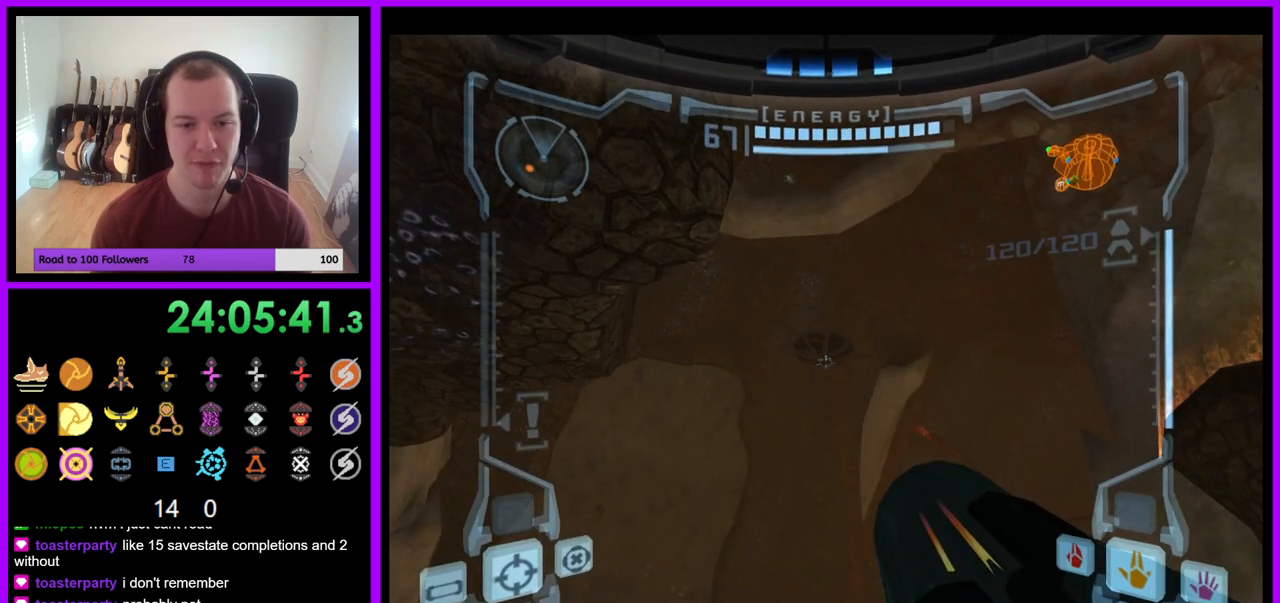
{"buttons": ["L1"], "left_stick": "center", "right_stick": "center", "events": []}
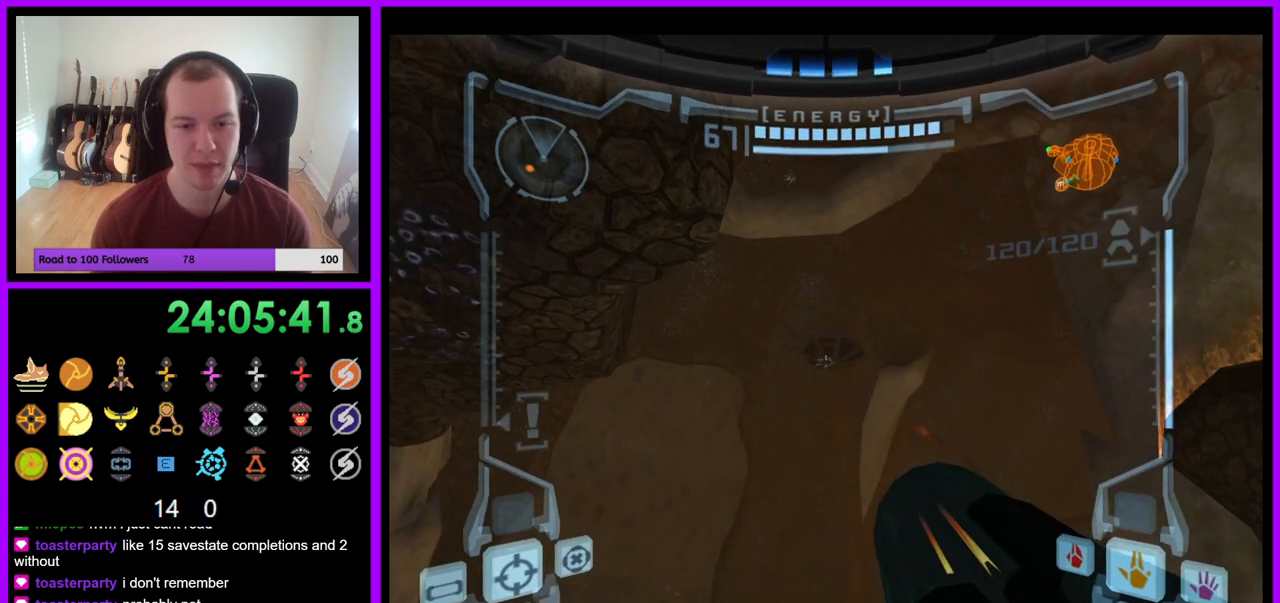
{"buttons": ["L1"], "left_stick": "center", "right_stick": "center", "events": []}
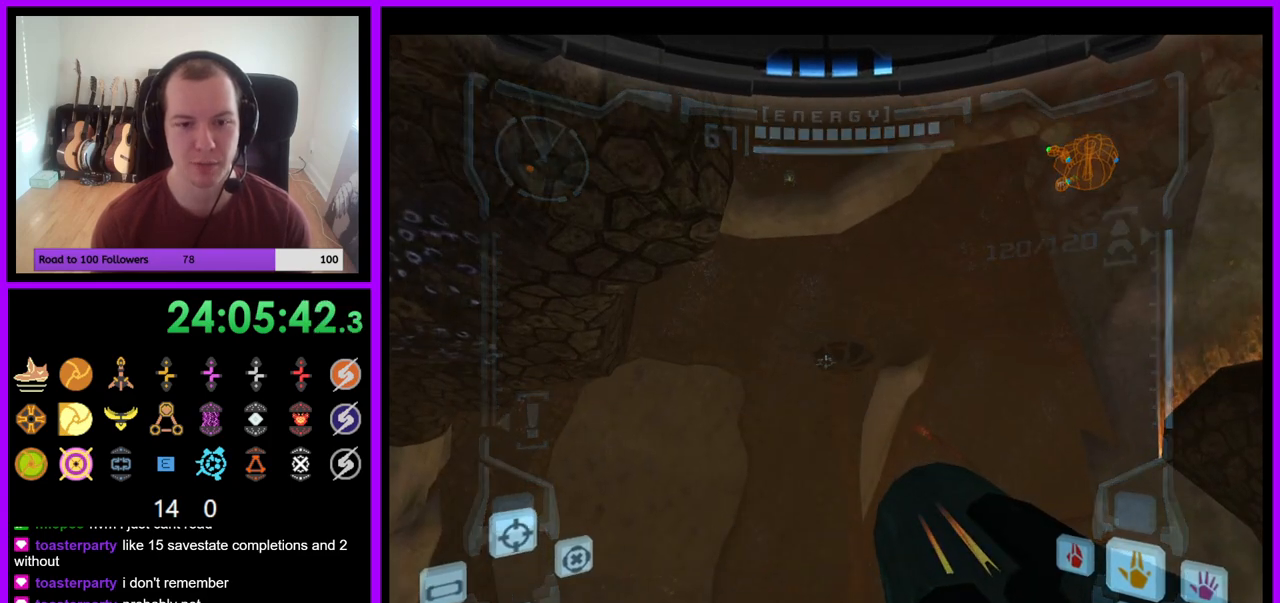
{"buttons": ["L1"], "left_stick": "center", "right_stick": "center", "events": []}
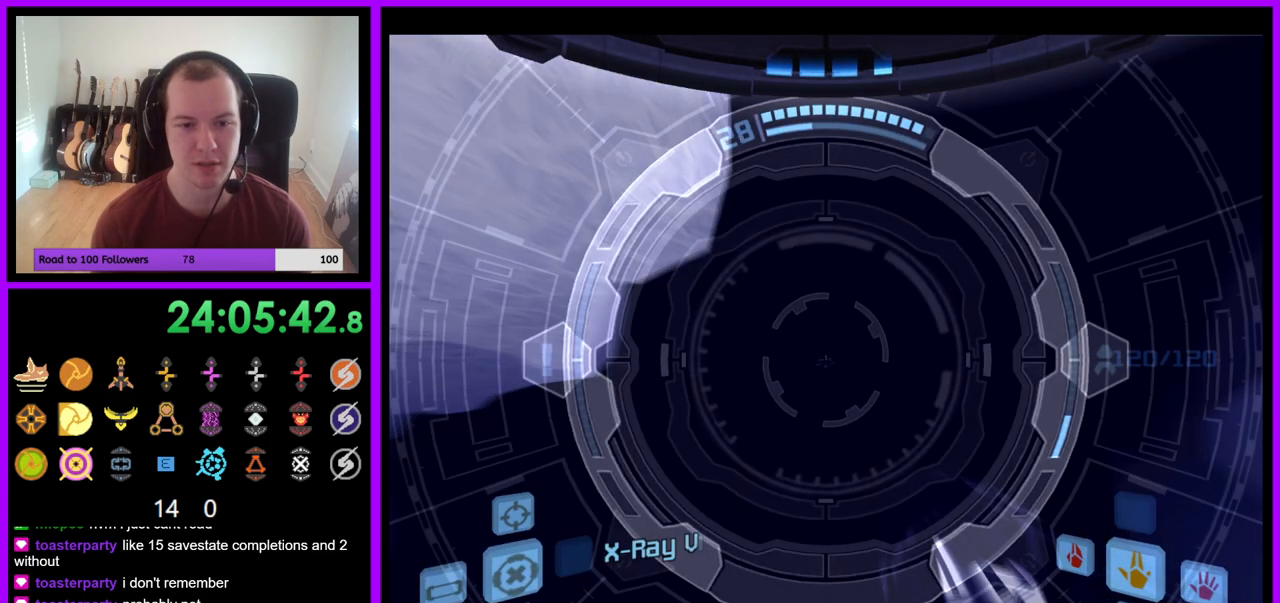
{"buttons": ["L1"], "left_stick": "center", "right_stick": "center", "events": []}
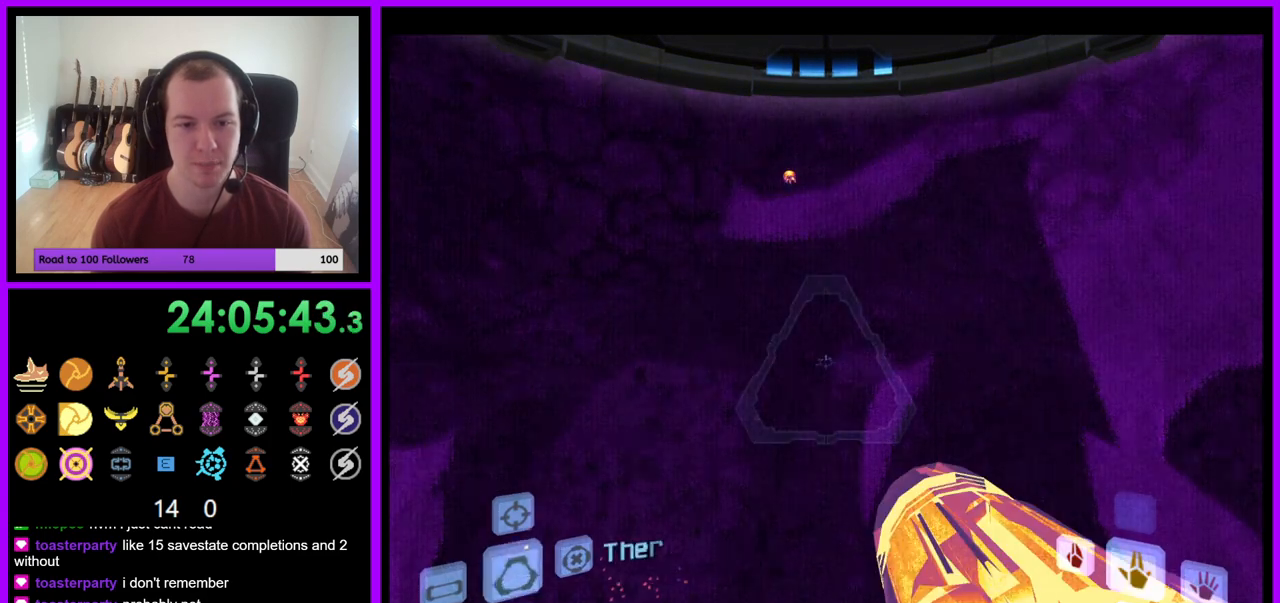
{"buttons": ["L1", "R1"], "left_stick": "center", "right_stick": "center", "events": [[483, "R1", "down"]]}
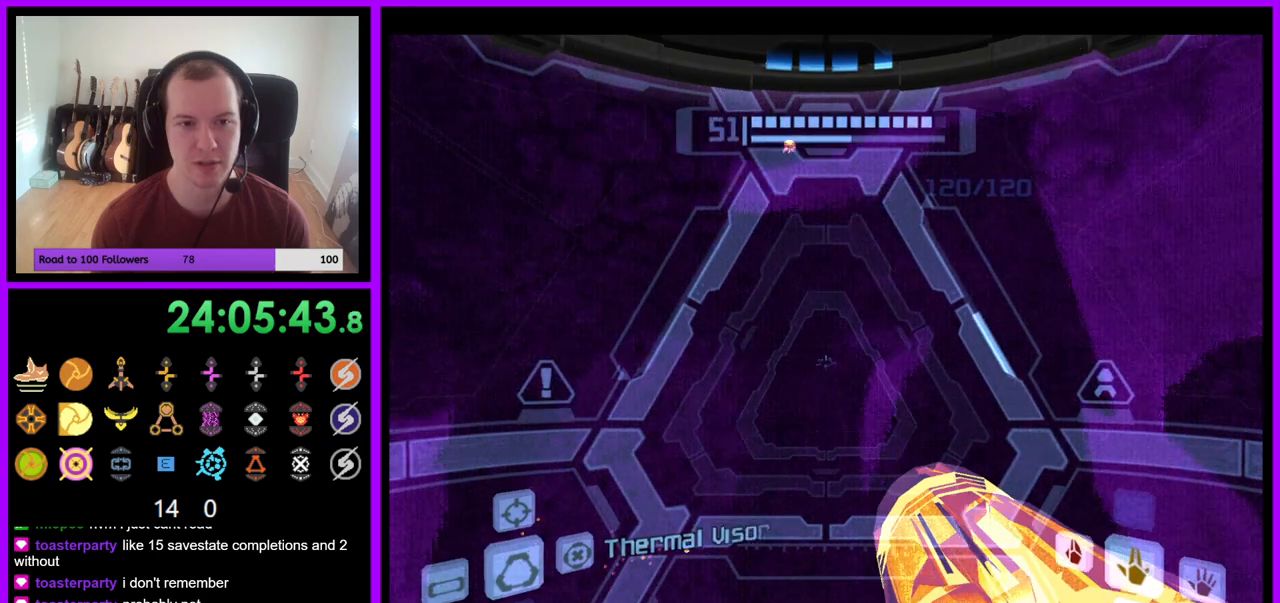
{"buttons": ["R1"], "left_stick": "down", "right_stick": "center", "events": [[133, "L1", "up"], [150, "left_stick", "down"]]}
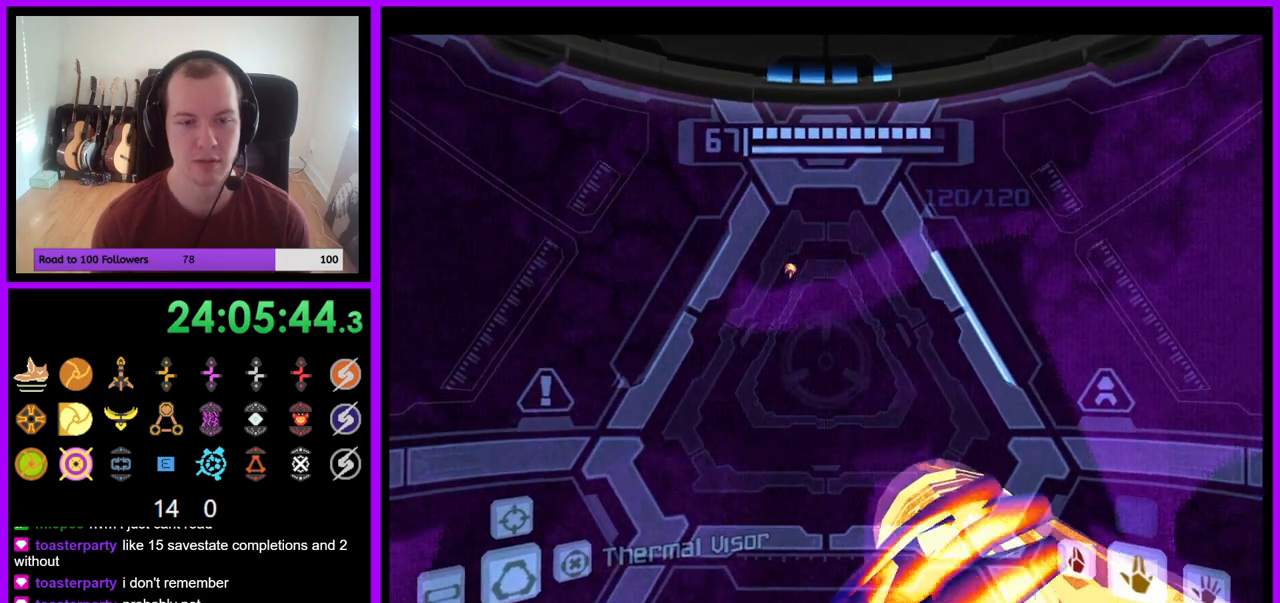
{"buttons": ["R1"], "left_stick": "down", "right_stick": "center", "events": []}
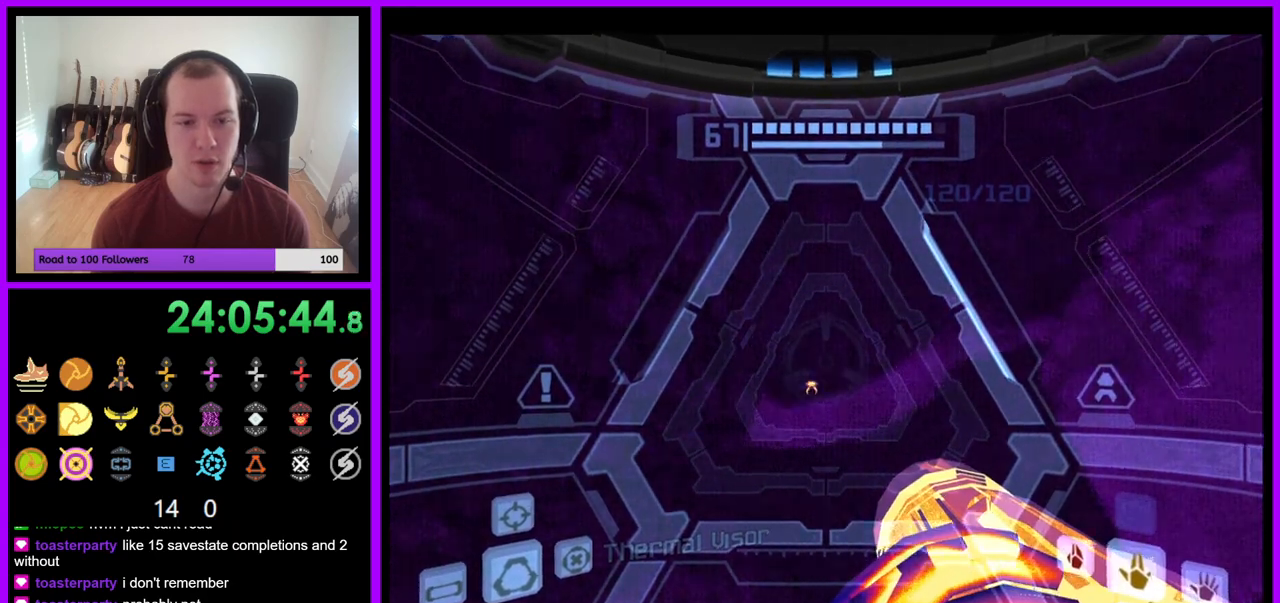
{"buttons": ["L1"], "left_stick": "center", "right_stick": "center", "events": [[17, "R1", "up"], [33, "left_stick", "center"], [67, "L1", "down"]]}
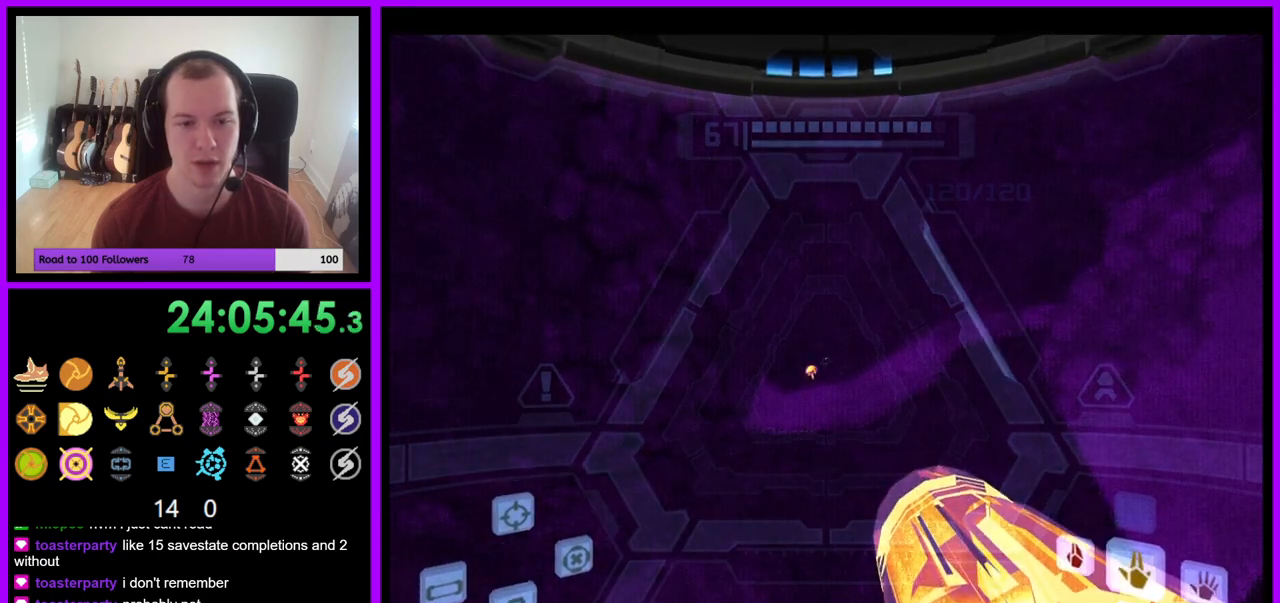
{"buttons": ["L1"], "left_stick": "center", "right_stick": "center", "events": []}
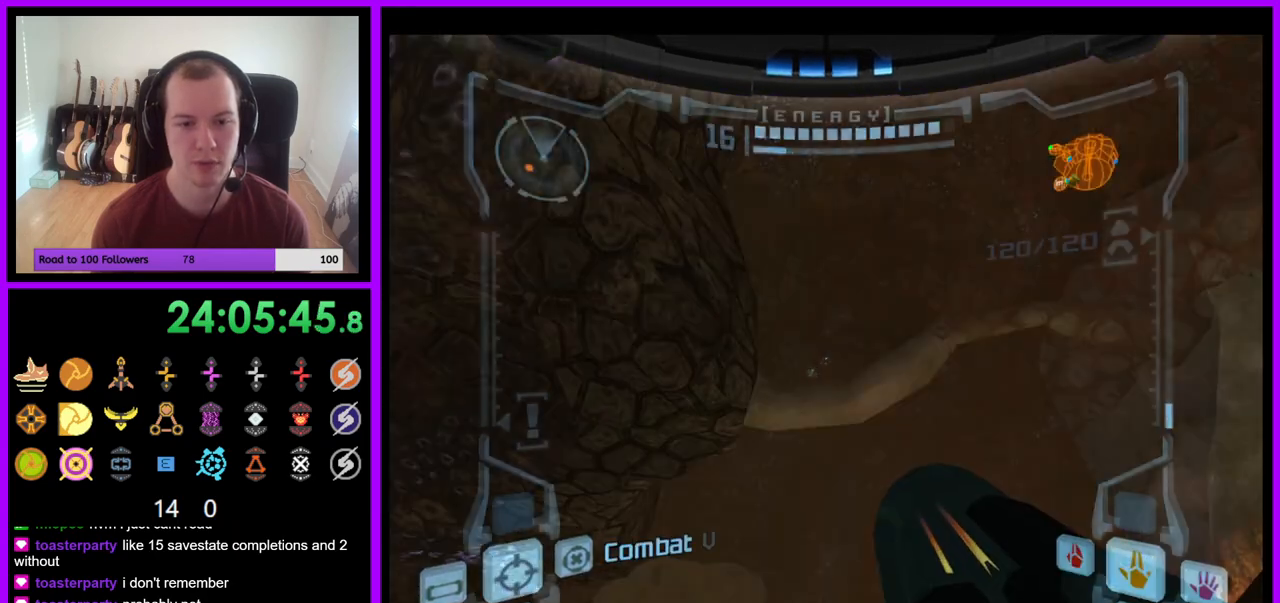
{"buttons": ["L1"], "left_stick": "center", "right_stick": "center", "events": []}